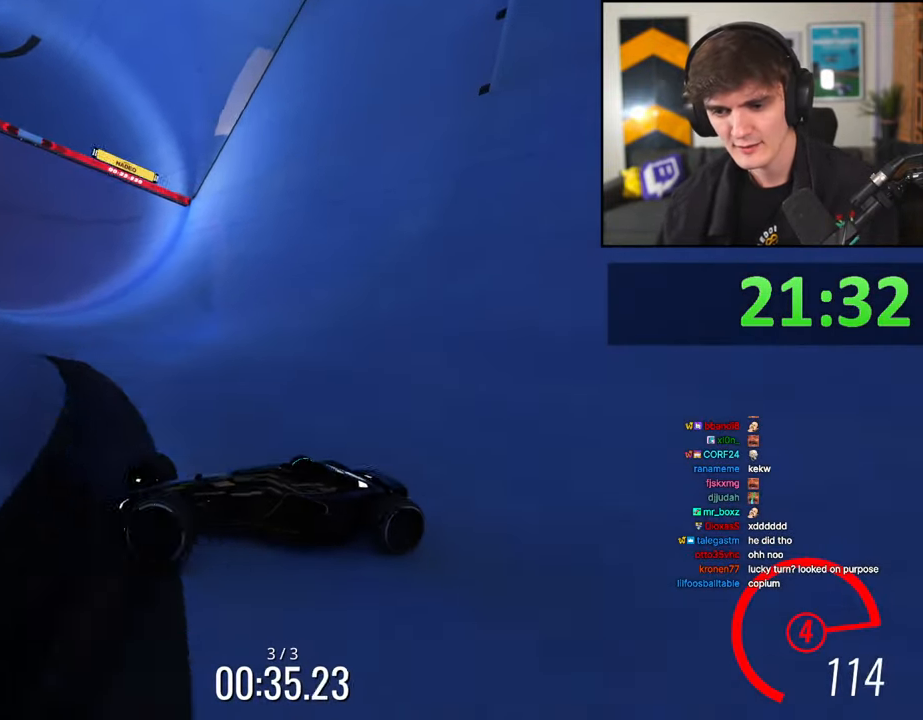
Gameplay with keyboard; each line is a JSON object with the keys held at the frame after it. "events" lists presses ("down") and releases ("up") of "brake", "down", "left", "right" and "up" between this image and that frame as [ms after this image, input, new state], when the widget could be followed in between. No other keys are recorded. Mouse input is not recorded. Key names are as the overlay labels them; some are game actions (e.g. jump) rather than physical keys.
{"keys": ["right", "up"], "events": []}
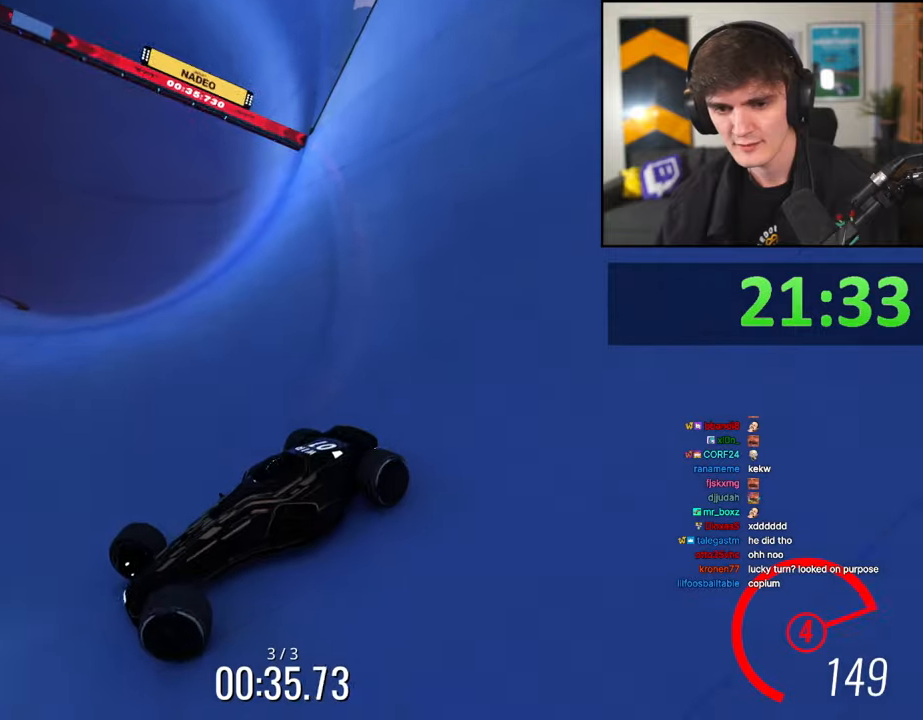
{"keys": ["right", "up"], "events": []}
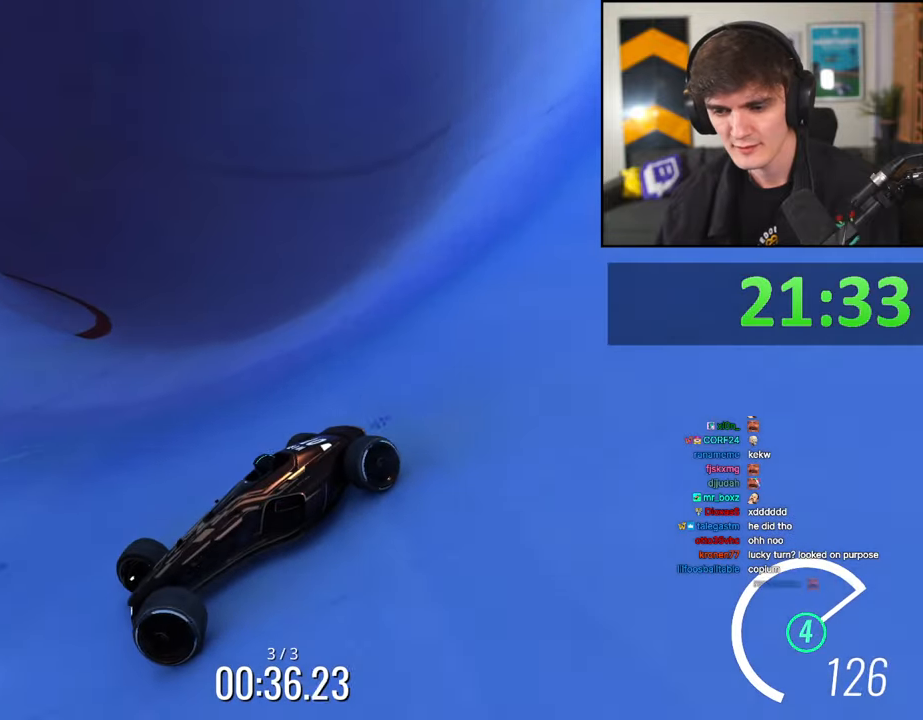
{"keys": ["right", "up"], "events": []}
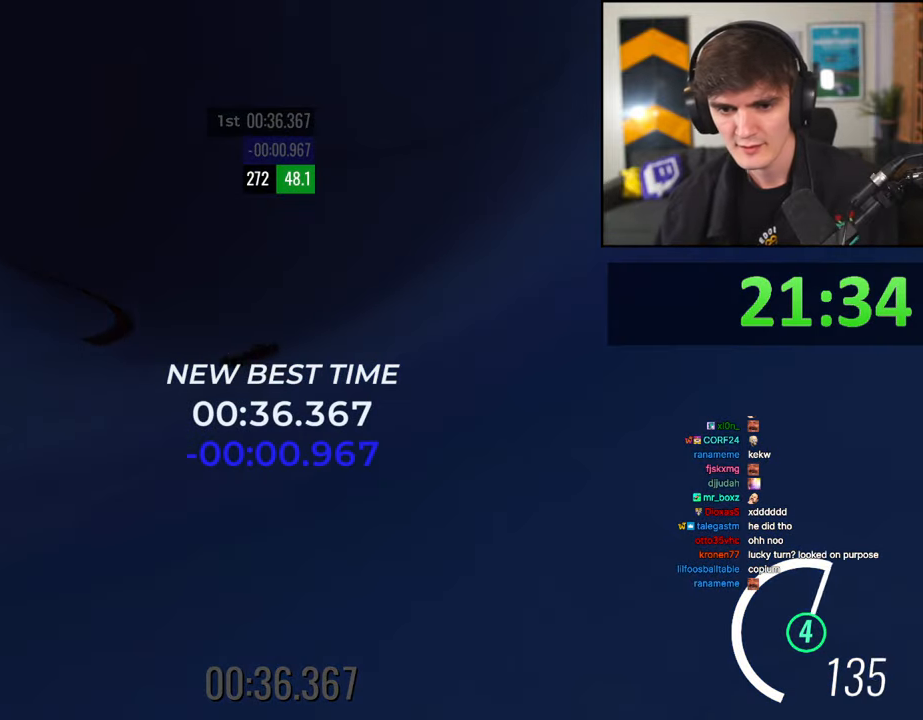
{"keys": [], "events": [[67, "right", "up"], [67, "up", "up"]]}
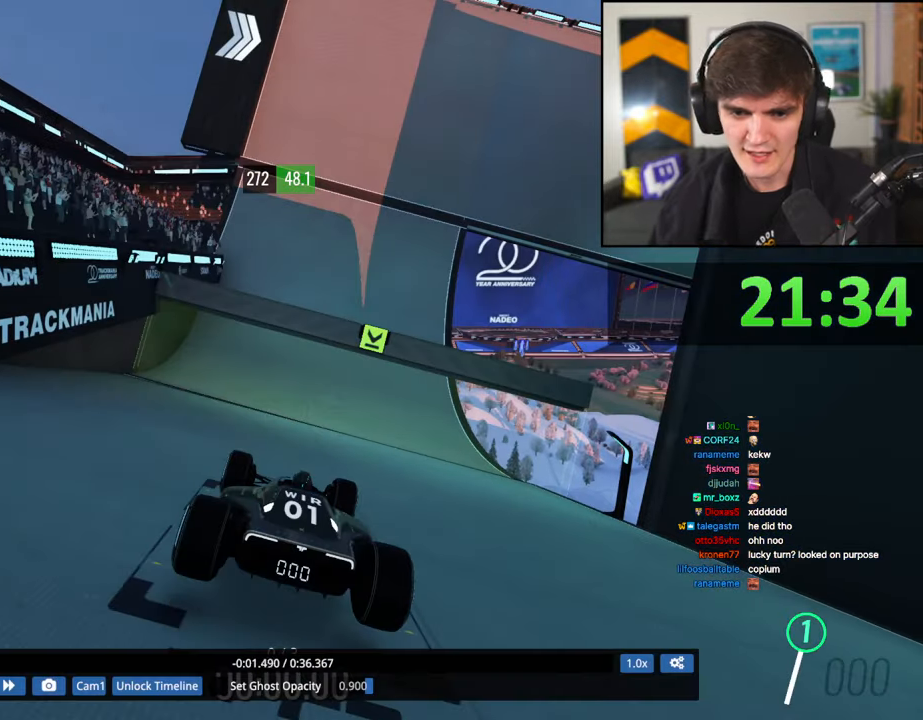
{"keys": ["up"], "events": [[134, "up", "down"]]}
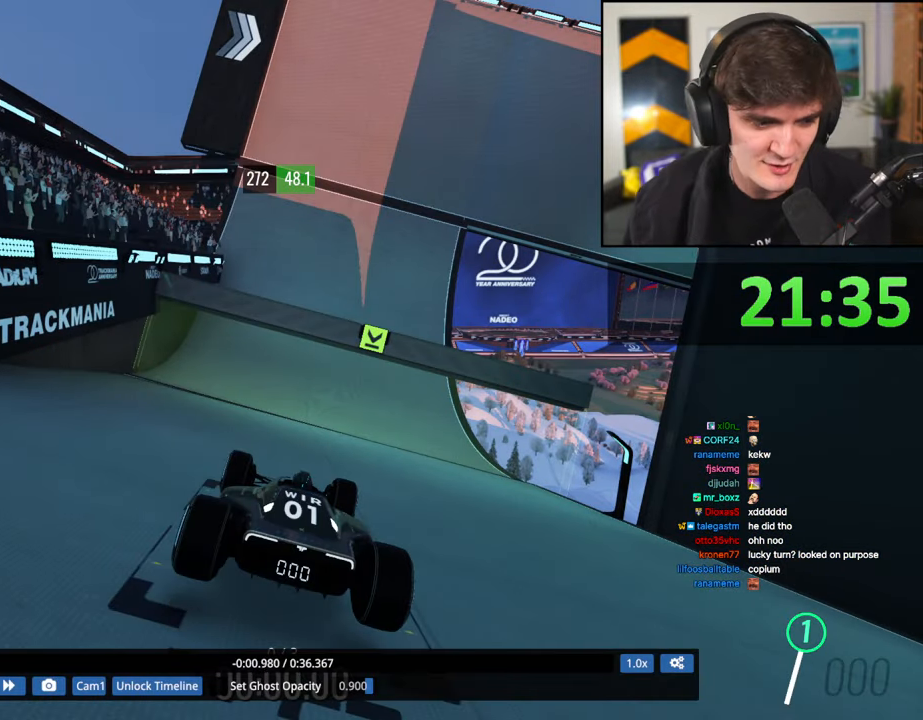
{"keys": ["up"], "events": []}
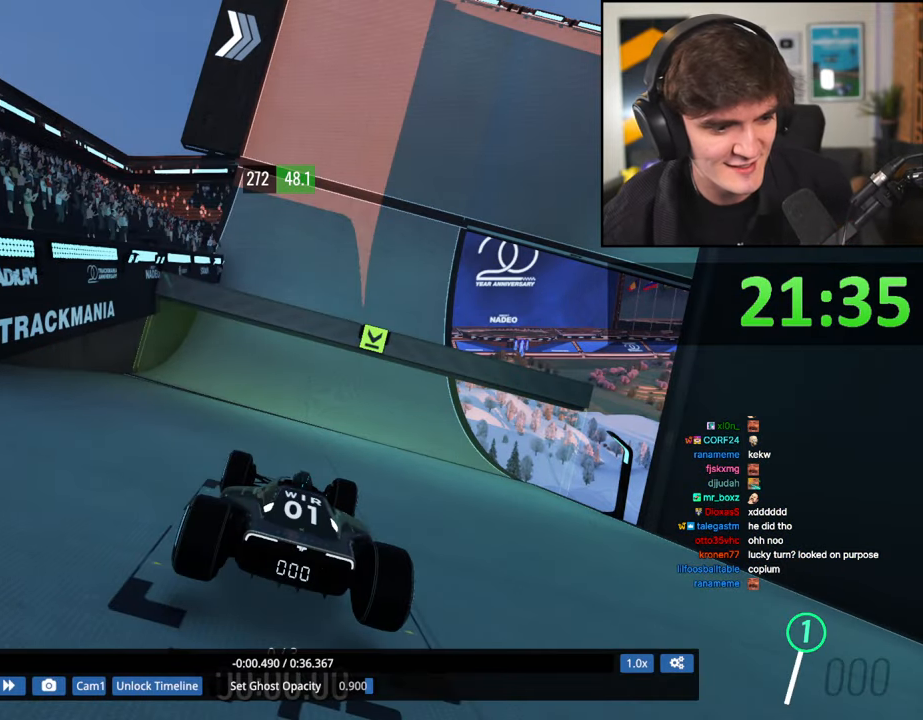
{"keys": ["up"], "events": []}
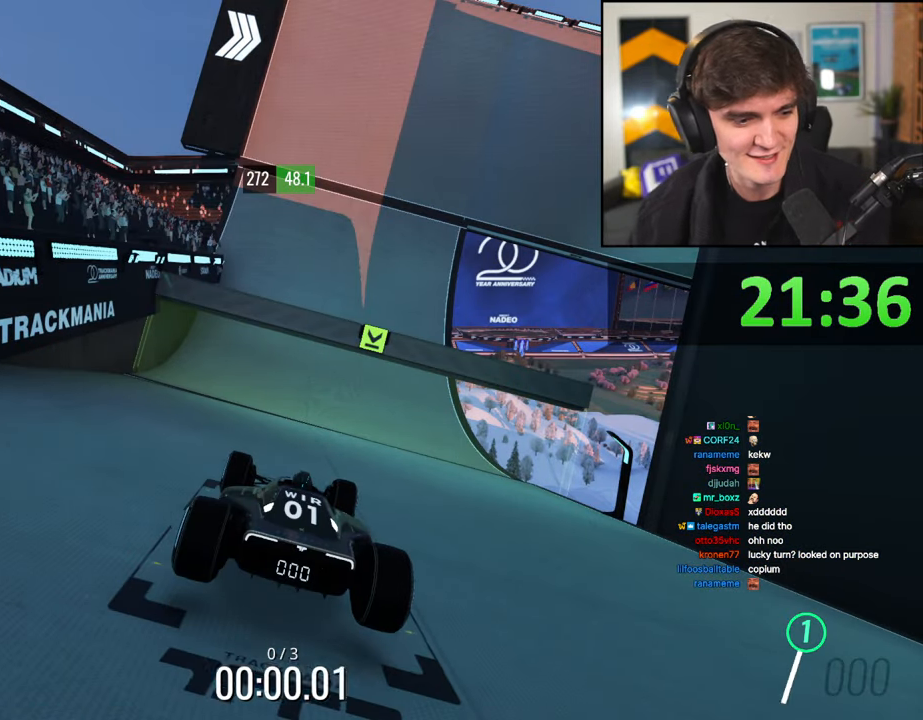
{"keys": ["up"], "events": []}
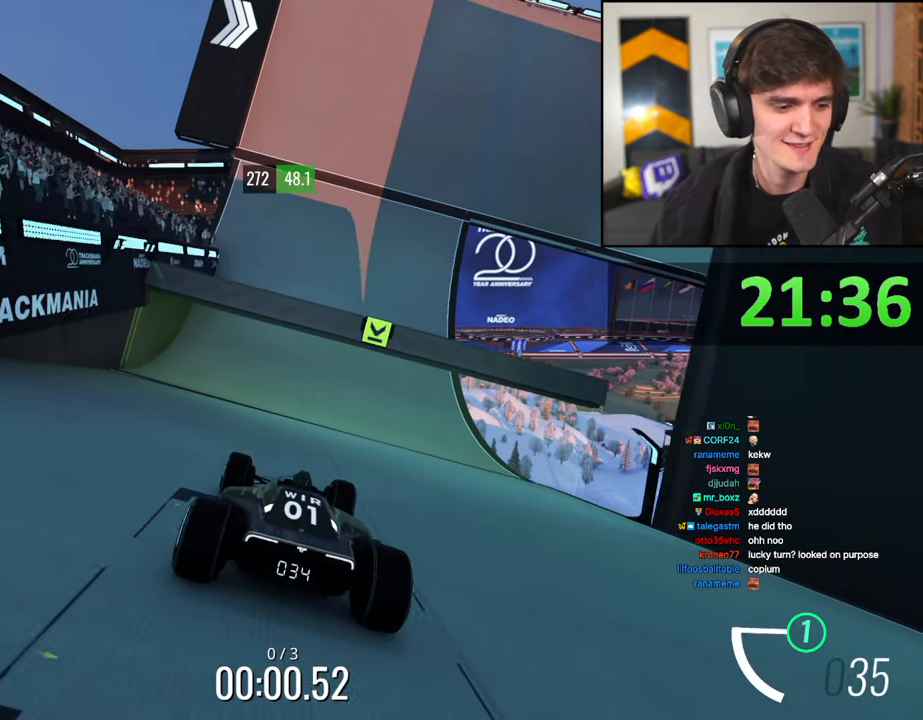
{"keys": ["up"], "events": []}
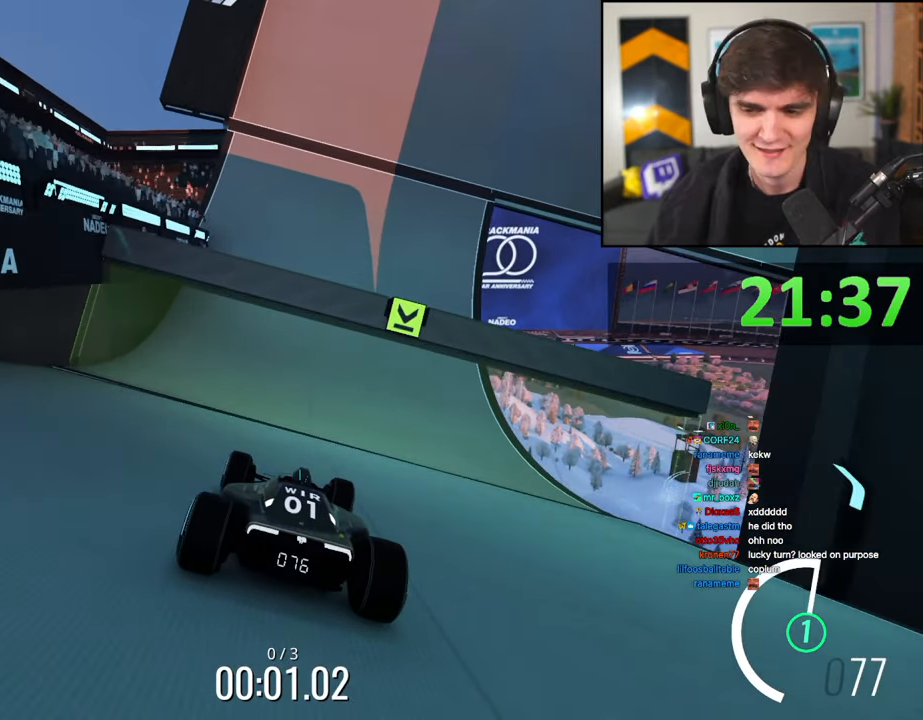
{"keys": ["up"], "events": [[250, "right", "down"], [350, "right", "up"]]}
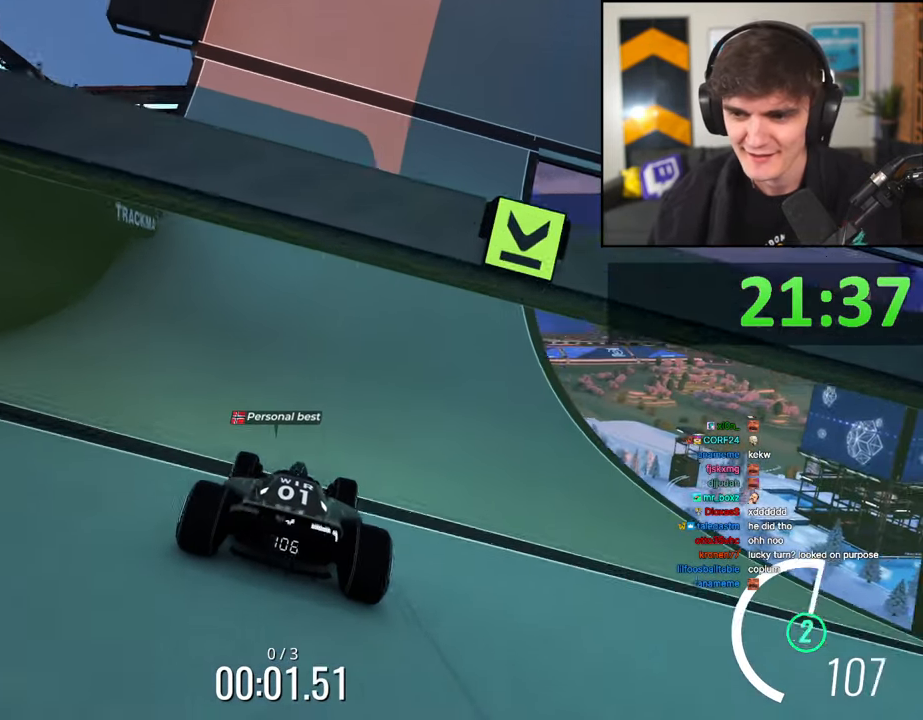
{"keys": ["right", "up"], "events": [[217, "right", "down"], [317, "right", "up"], [500, "right", "down"]]}
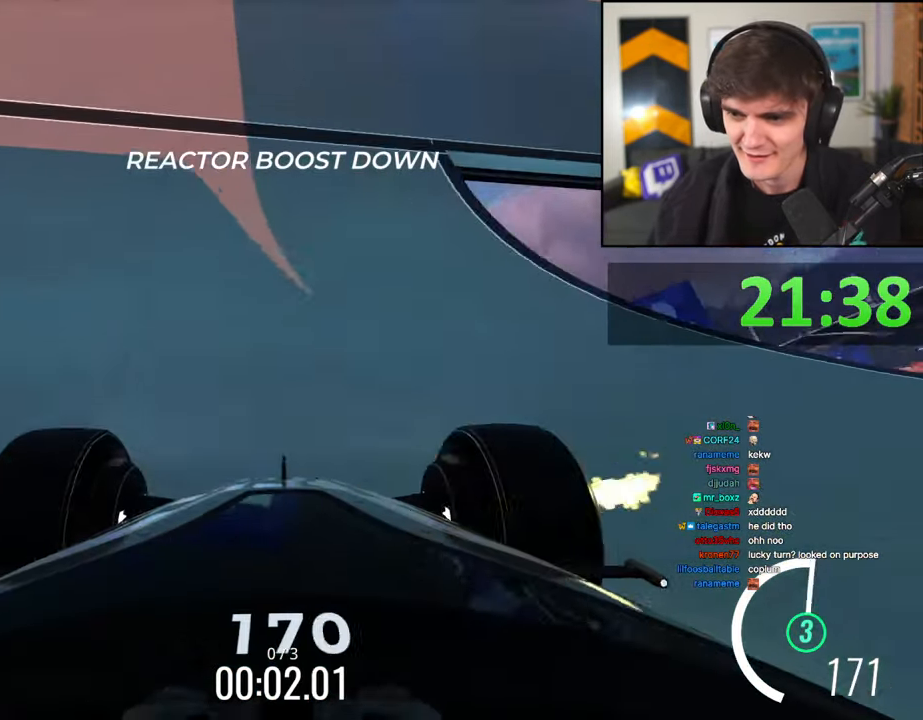
{"keys": ["right", "up"], "events": []}
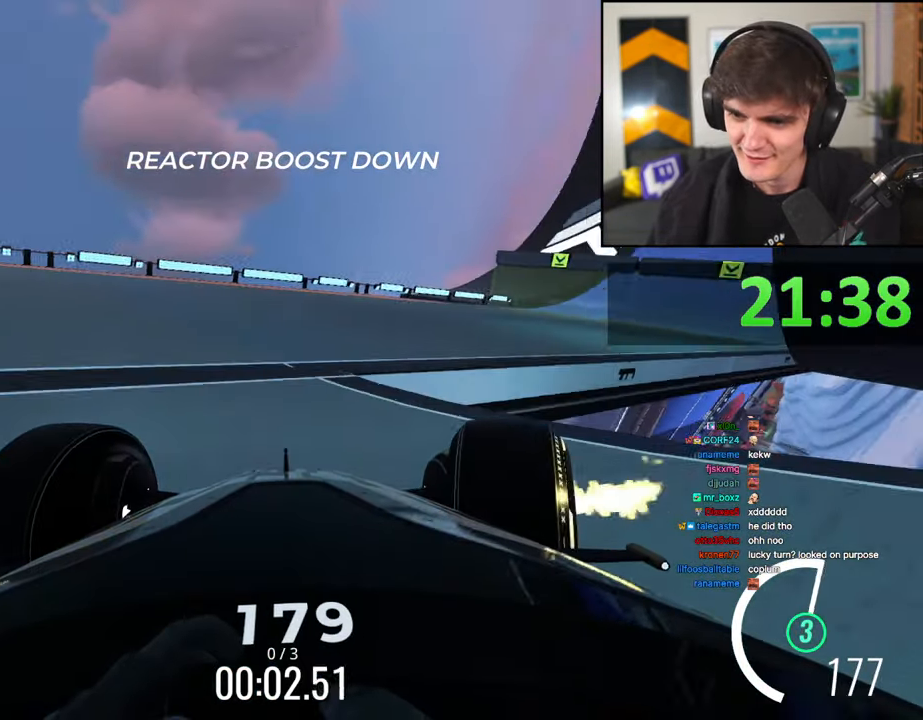
{"keys": ["right", "up"], "events": [[217, "right", "up"], [350, "right", "down"]]}
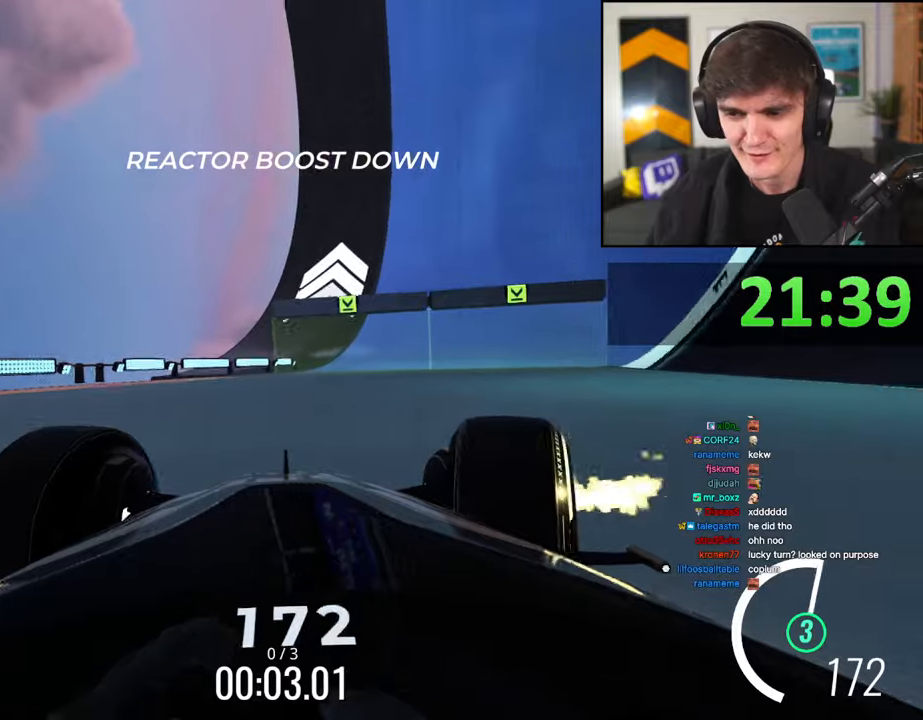
{"keys": ["up"], "events": [[34, "right", "up"], [184, "right", "down"], [267, "right", "up"], [417, "right", "down"], [500, "right", "up"]]}
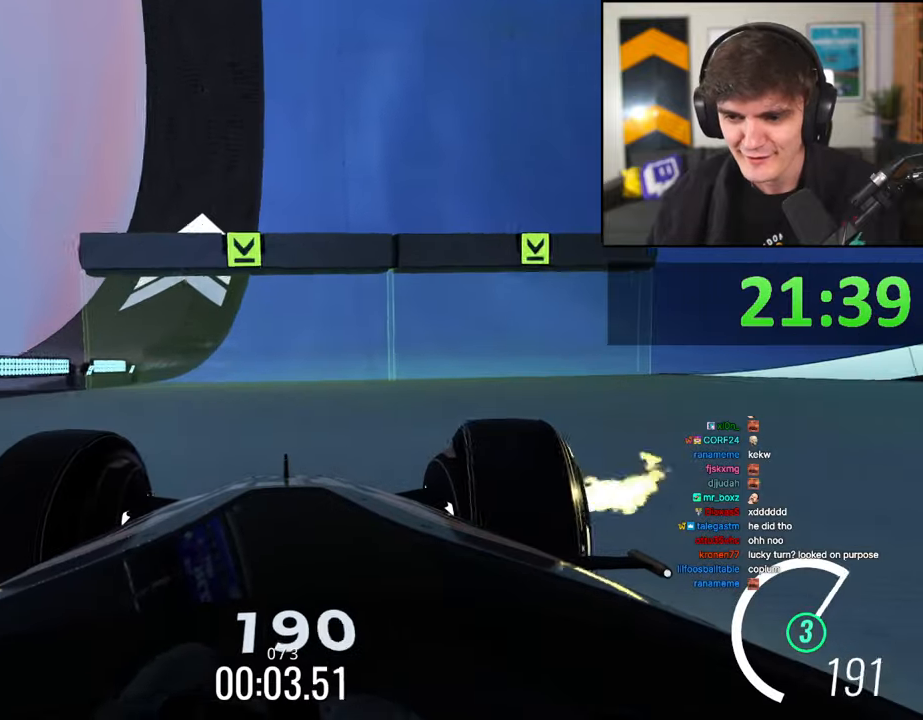
{"keys": ["up"], "events": [[200, "right", "down"], [284, "right", "up"]]}
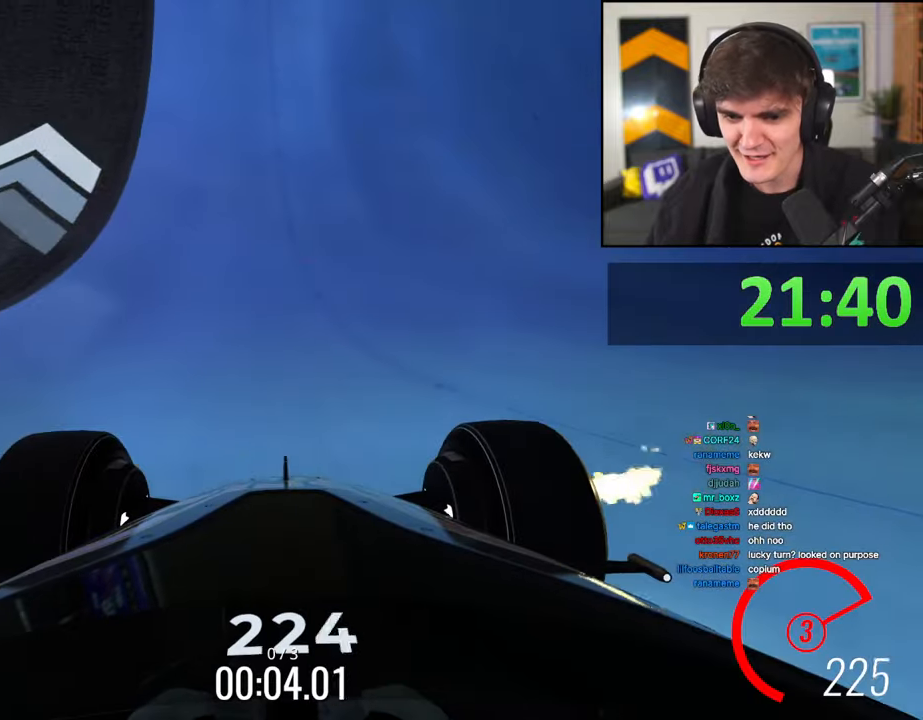
{"keys": ["up"], "events": []}
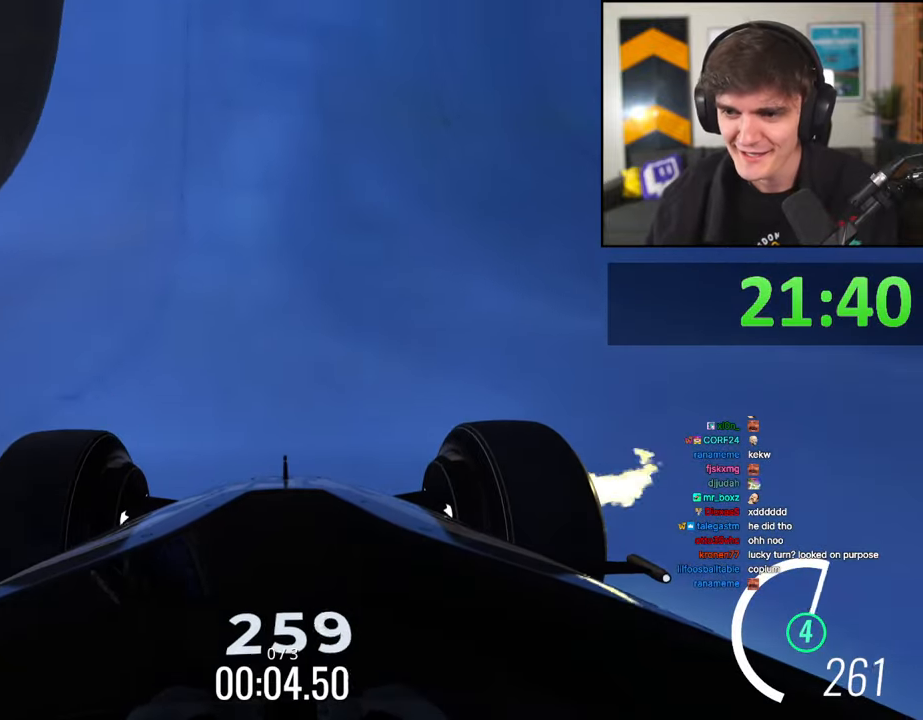
{"keys": ["right", "up"], "events": [[84, "right", "down"], [134, "right", "up"], [500, "right", "down"]]}
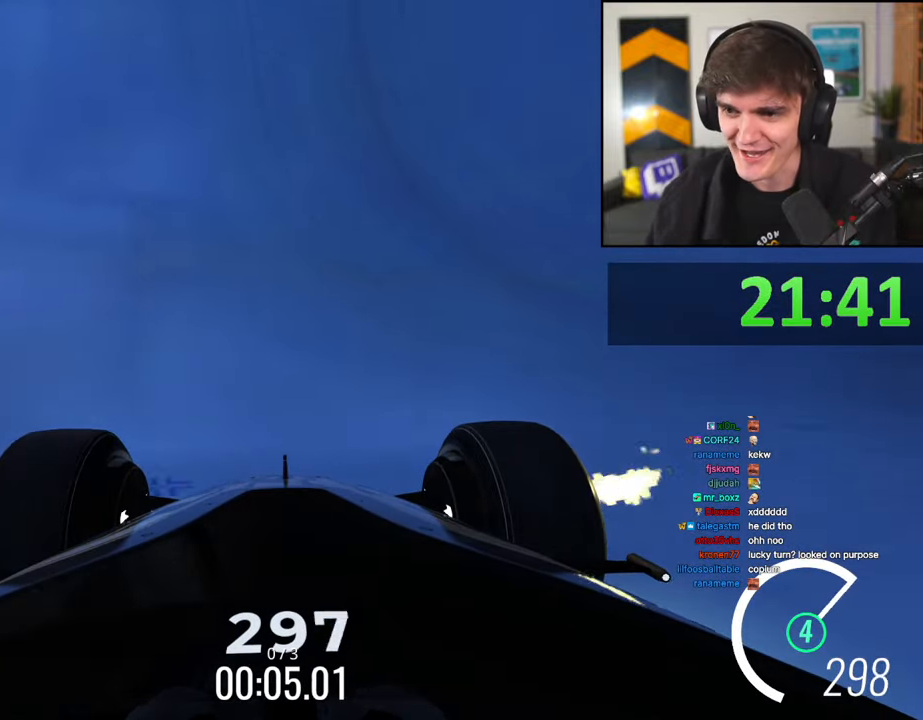
{"keys": ["up"], "events": [[100, "right", "up"]]}
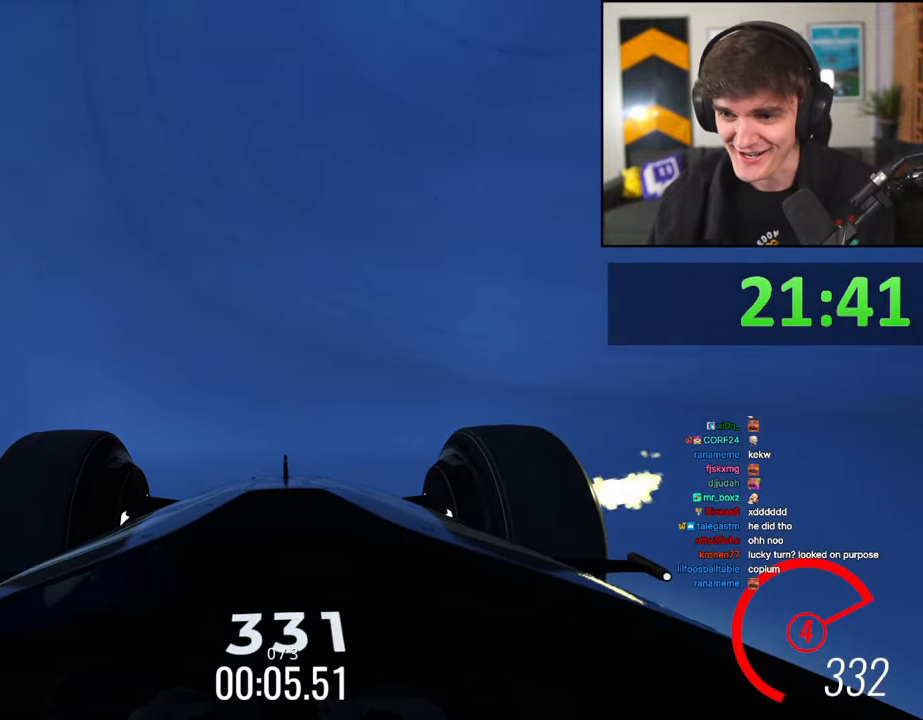
{"keys": ["up"], "events": []}
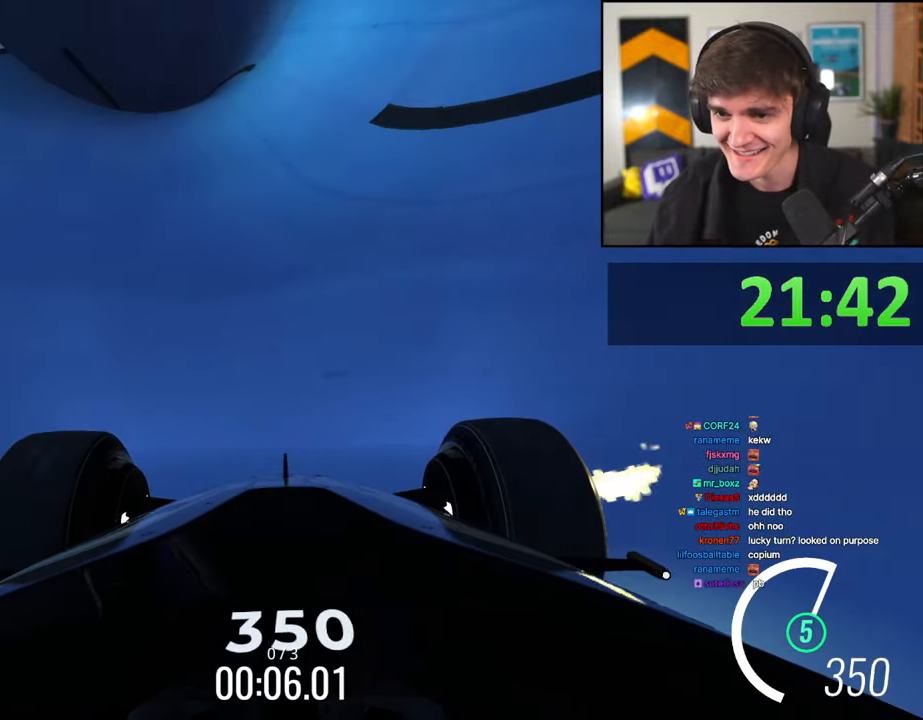
{"keys": ["up"], "events": [[34, "right", "down"], [134, "right", "up"], [417, "right", "down"], [467, "right", "up"]]}
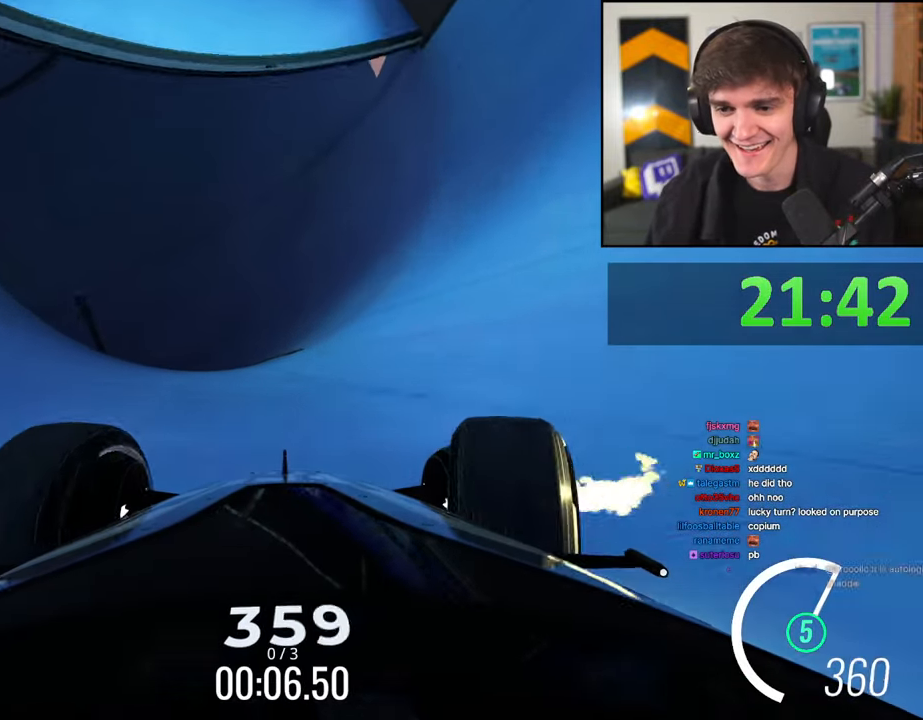
{"keys": ["up"], "events": [[200, "left", "down"], [250, "left", "up"]]}
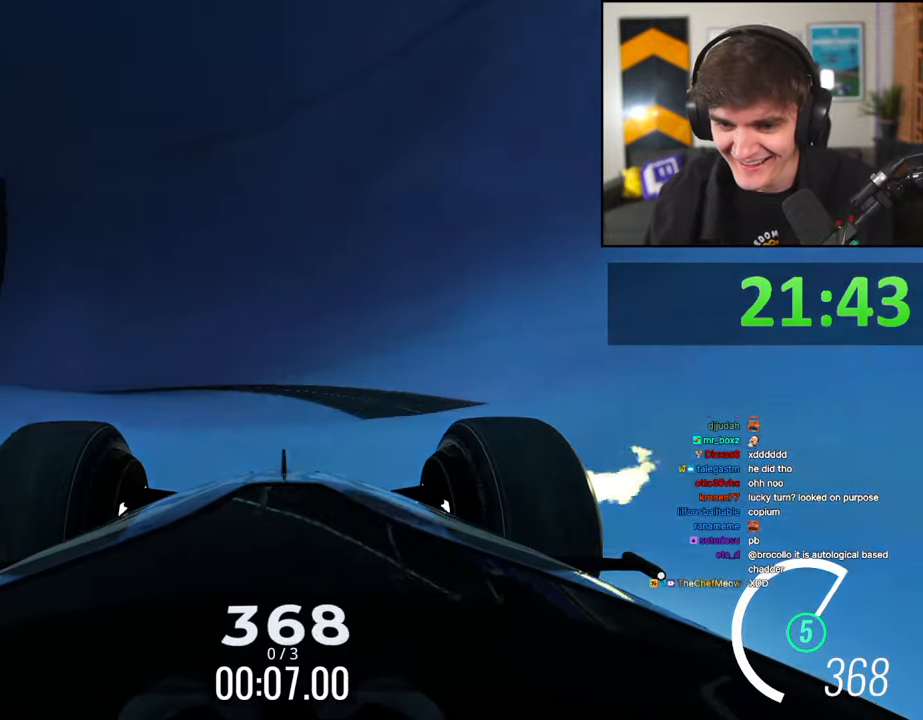
{"keys": ["up"], "events": [[17, "right", "down"], [67, "right", "up"], [267, "right", "down"], [400, "right", "up"]]}
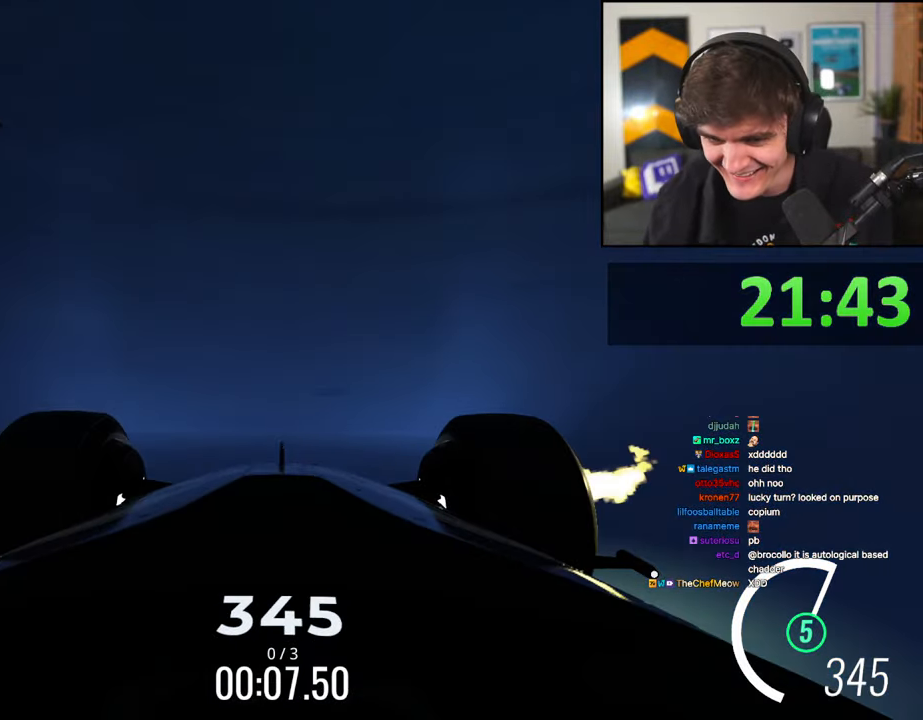
{"keys": ["right", "up"], "events": [[284, "right", "down"], [367, "right", "up"], [500, "right", "down"]]}
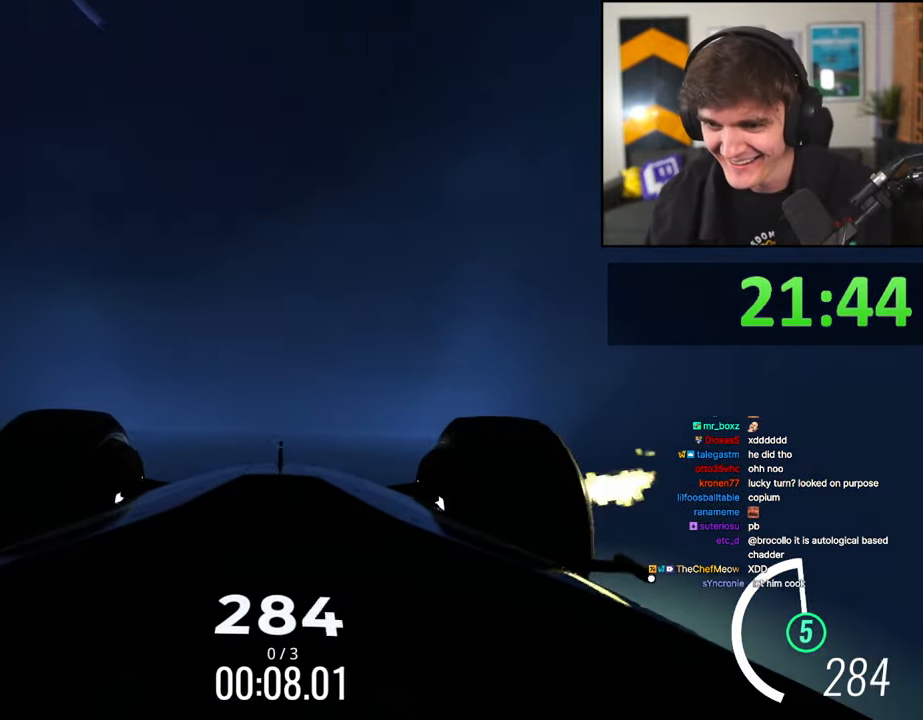
{"keys": ["up"], "events": [[200, "right", "up"]]}
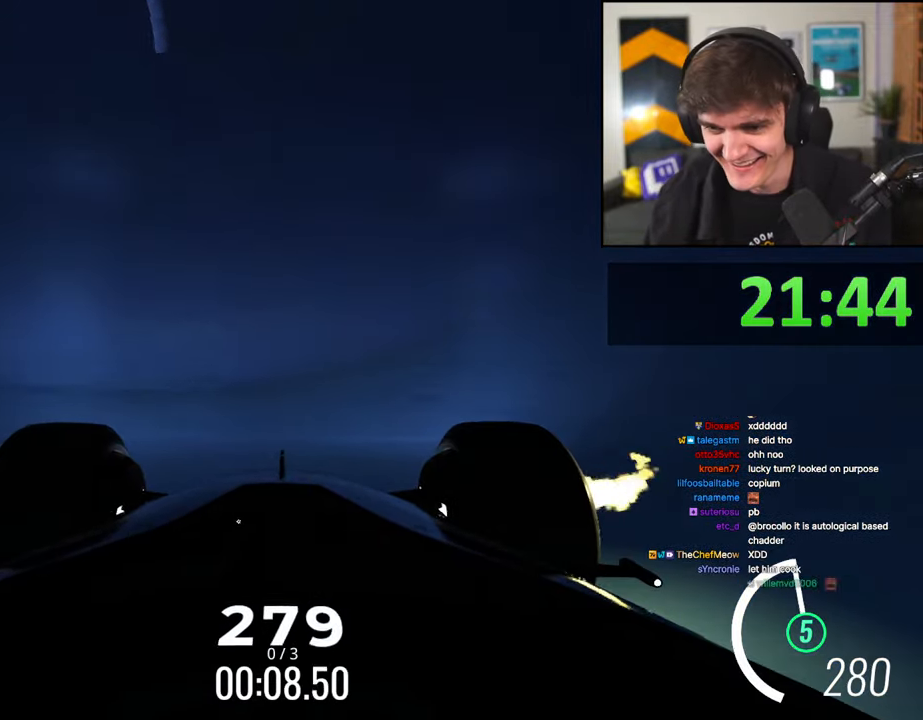
{"keys": ["up"], "events": [[117, "right", "down"], [300, "right", "up"]]}
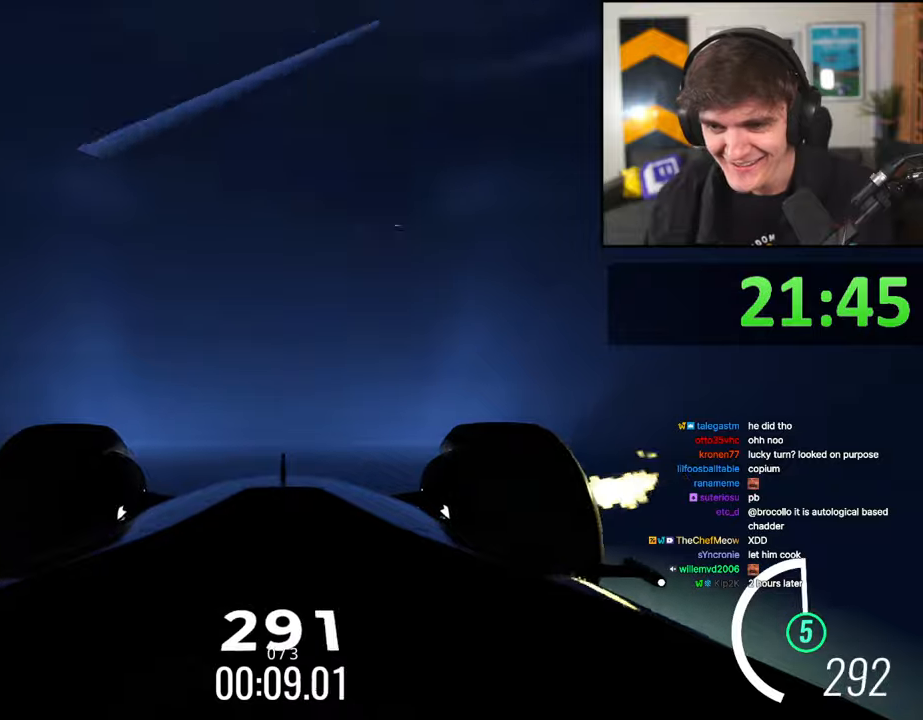
{"keys": ["up"], "events": [[34, "right", "down"], [184, "right", "up"]]}
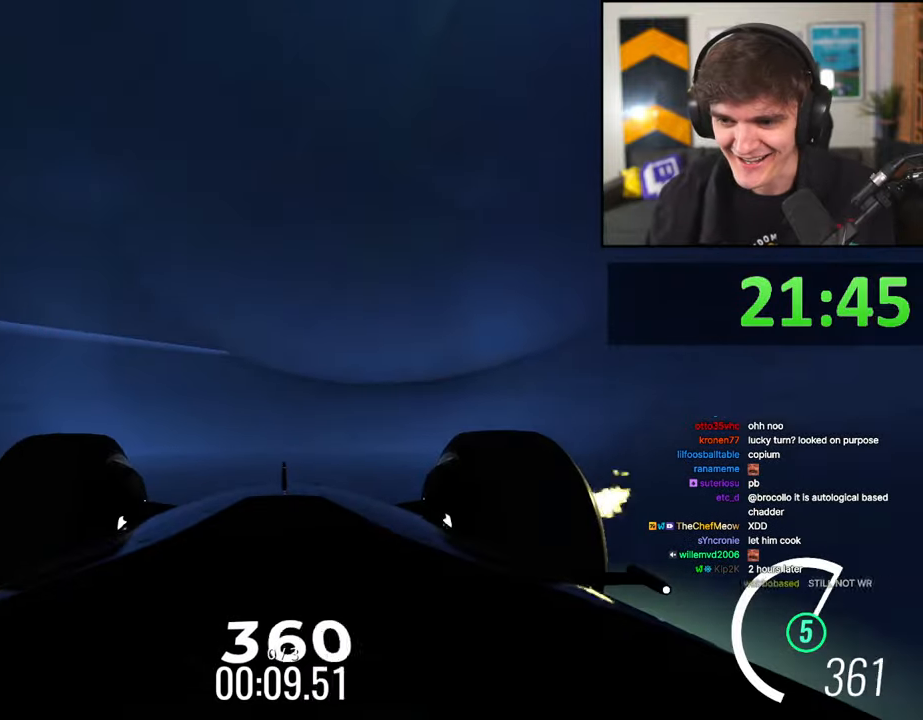
{"keys": ["up"], "events": [[50, "left", "down"], [200, "left", "up"], [334, "left", "down"], [484, "left", "up"]]}
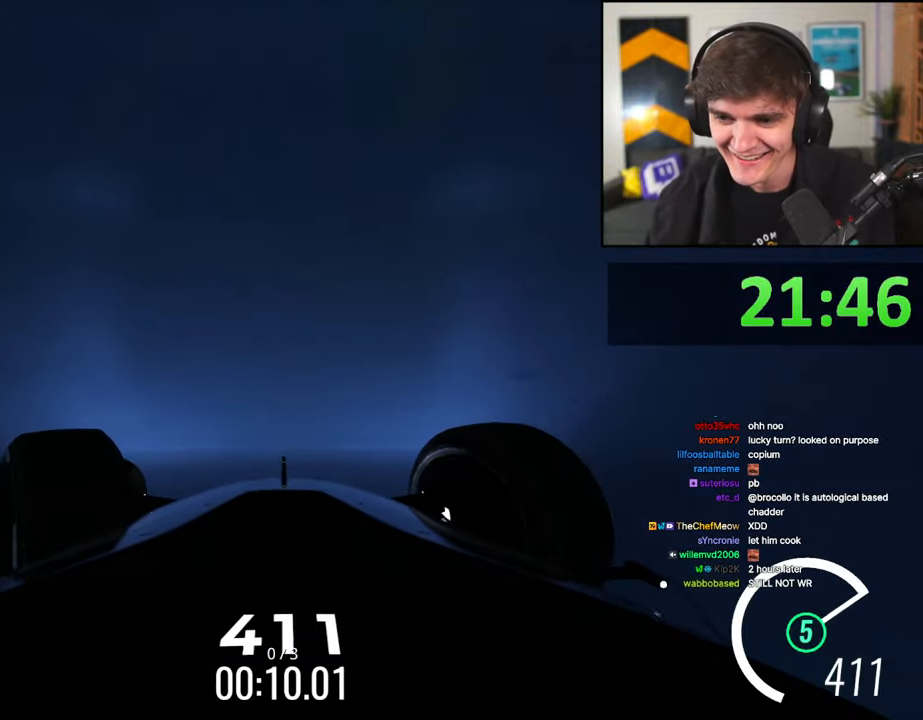
{"keys": ["up"], "events": [[67, "left", "down"], [167, "left", "up"], [250, "right", "down"], [400, "right", "up"]]}
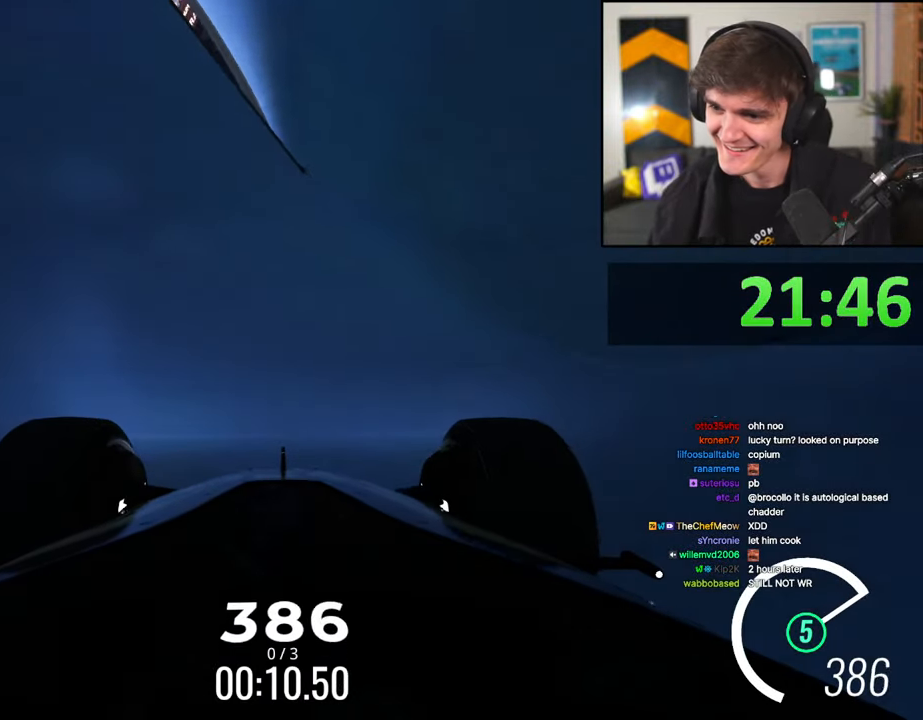
{"keys": ["right", "up"], "events": [[184, "right", "down"], [317, "right", "up"], [417, "right", "down"]]}
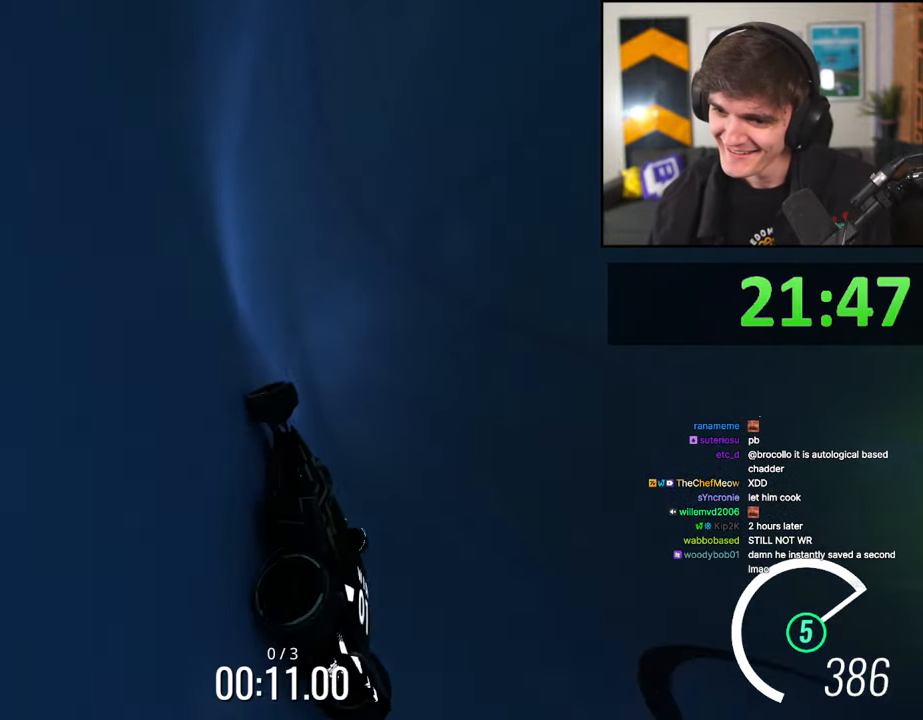
{"keys": ["left", "up"], "events": [[284, "right", "up"], [384, "left", "down"]]}
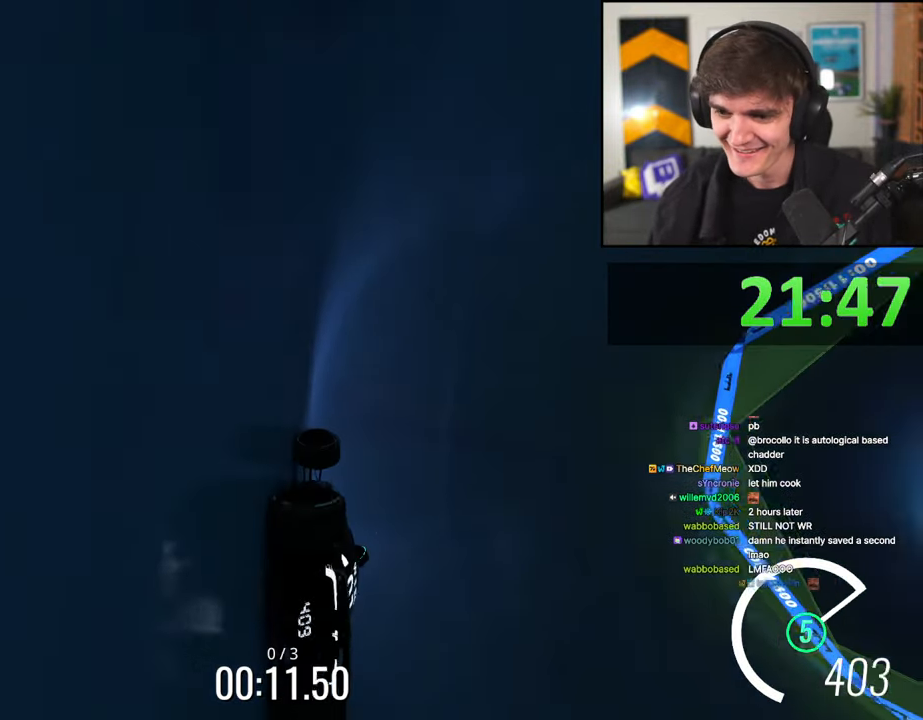
{"keys": ["left", "up"], "events": []}